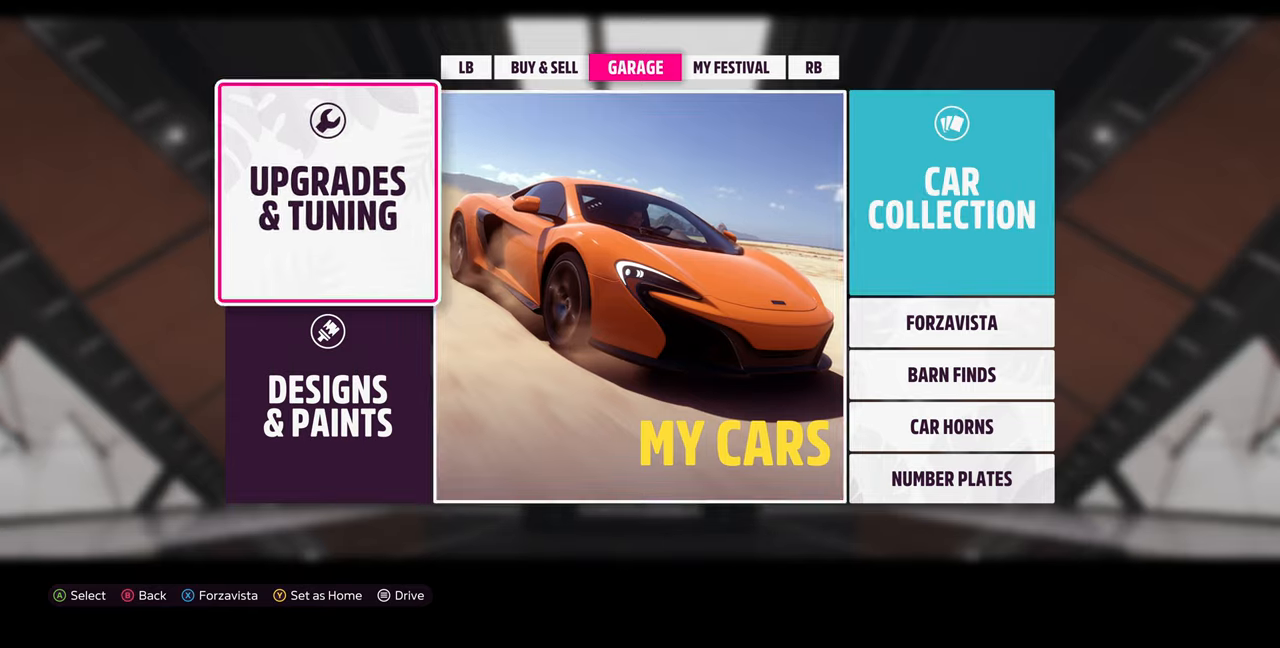
Gameplay with a controller (PlayStation layout); each line is a JSON object with the inputs held at the frame after it. "events" lists button and stick changes between this image and that frame as [ms after this image, input, new state], when the widget could be followed in between. Not read: START.
{"buttons": [], "left_stick": "center", "right_stick": "center", "events": [[33, "CROSS", "down"], [167, "CROSS", "up"]]}
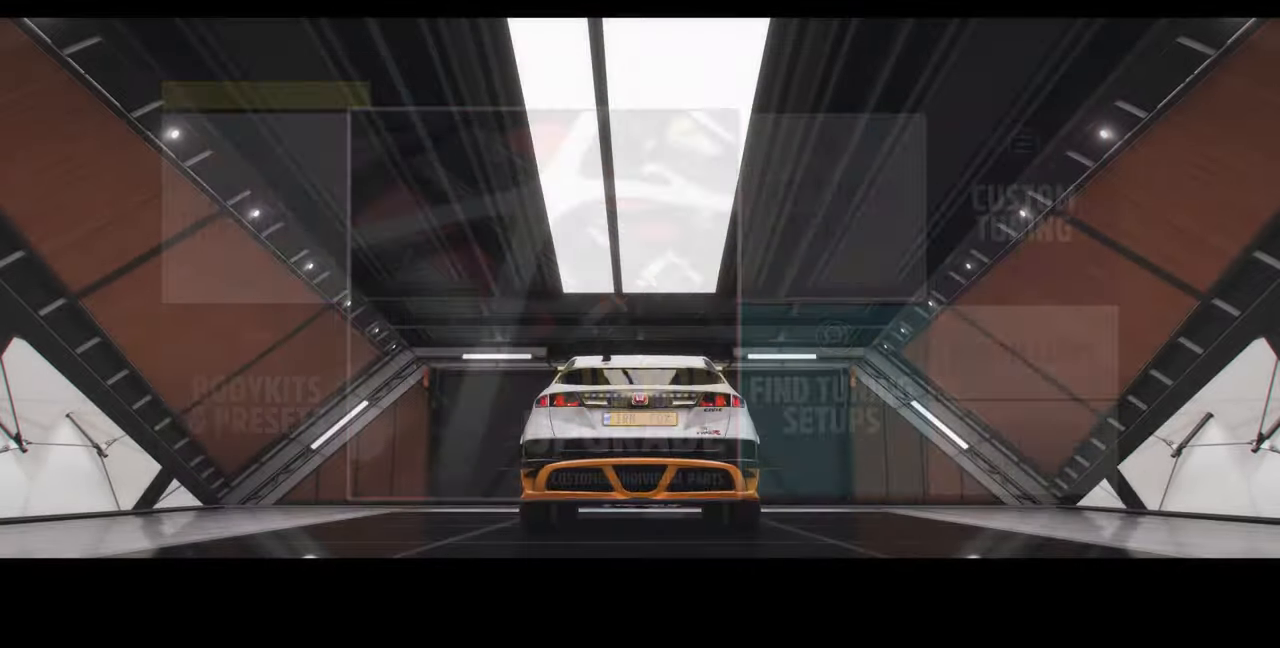
{"buttons": [], "left_stick": "center", "right_stick": "center", "events": []}
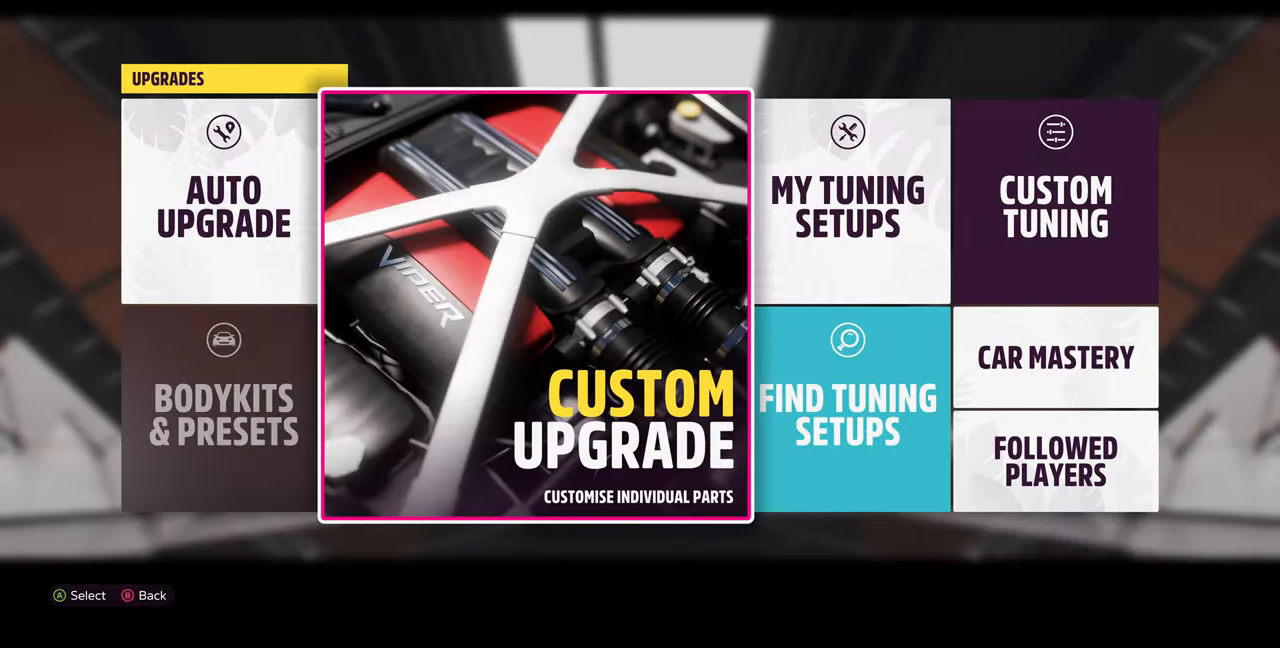
{"buttons": [], "left_stick": "center", "right_stick": "center", "events": []}
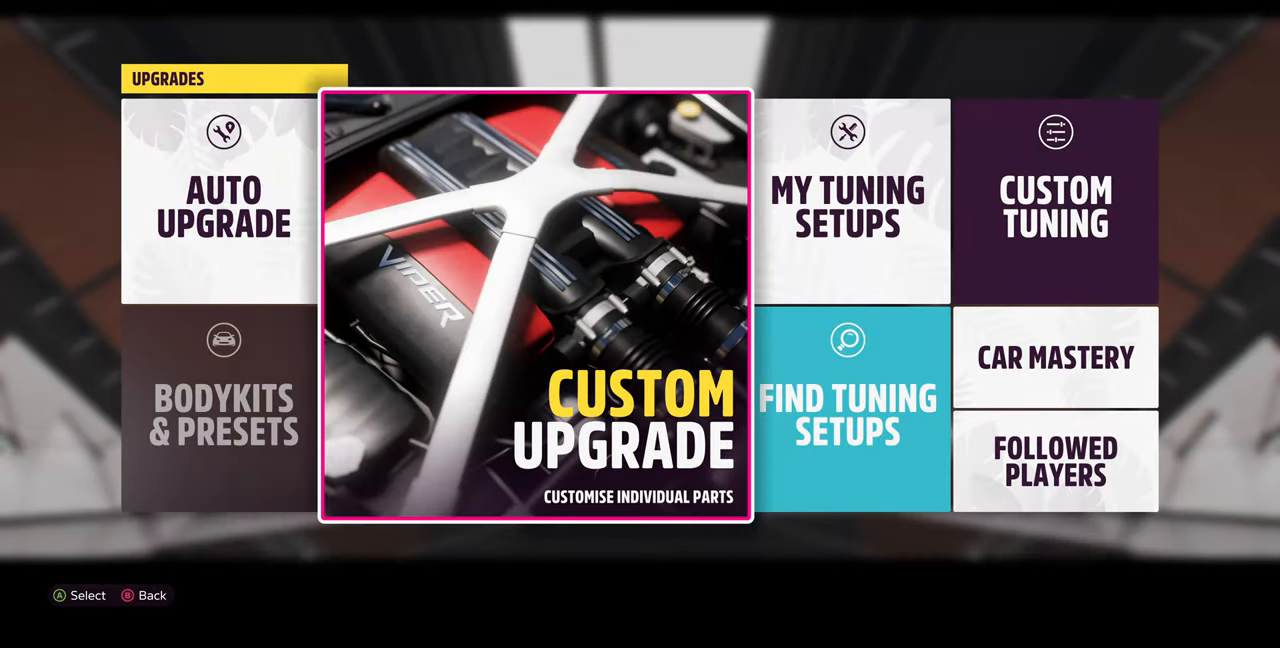
{"buttons": [], "left_stick": "center", "right_stick": "center", "events": [[367, "CIRCLE", "down"], [500, "CIRCLE", "up"]]}
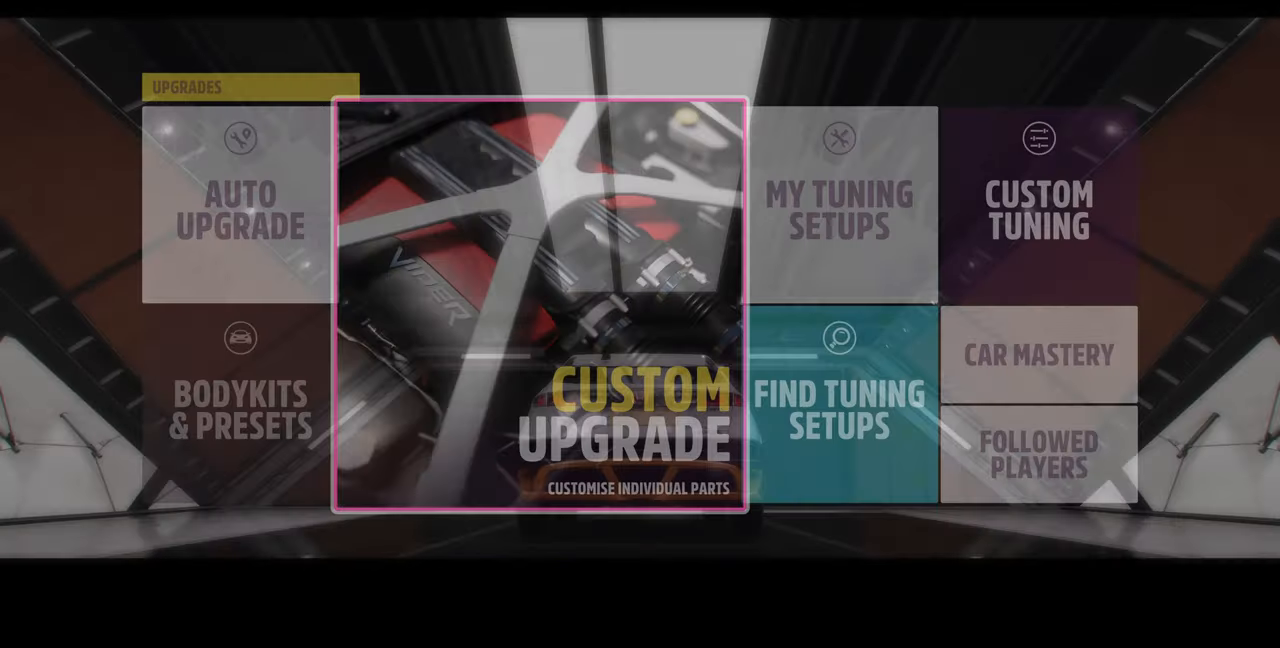
{"buttons": [], "left_stick": "center", "right_stick": "center", "events": []}
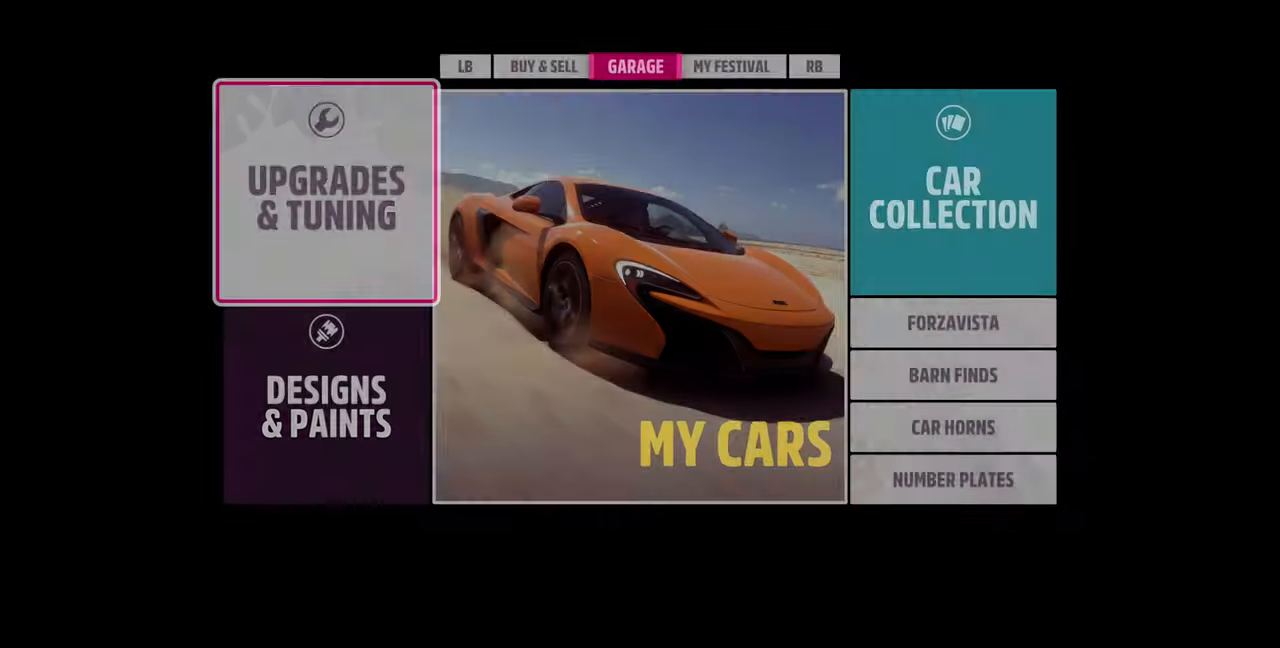
{"buttons": ["CROSS"], "left_stick": "center", "right_stick": "center", "events": [[267, "DPAD_RIGHT", "down"], [367, "DPAD_RIGHT", "up"], [467, "CROSS", "down"]]}
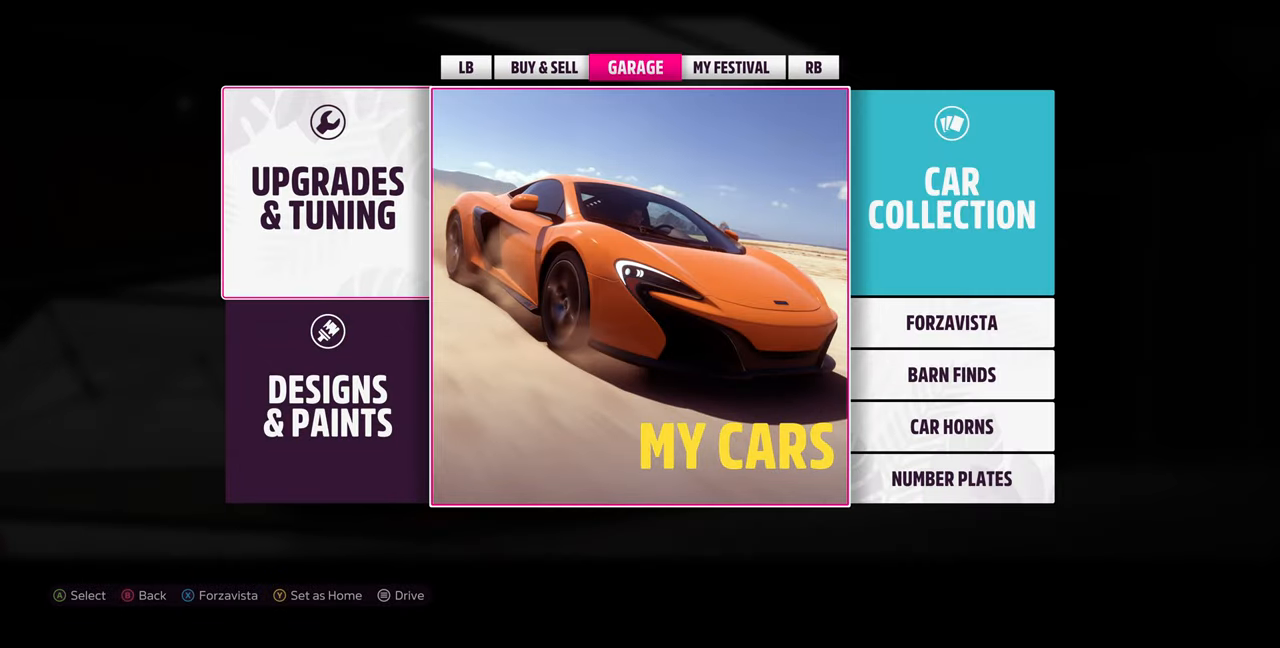
{"buttons": ["CROSS"], "left_stick": "center", "right_stick": "center", "events": [[100, "CROSS", "up"], [500, "CROSS", "down"]]}
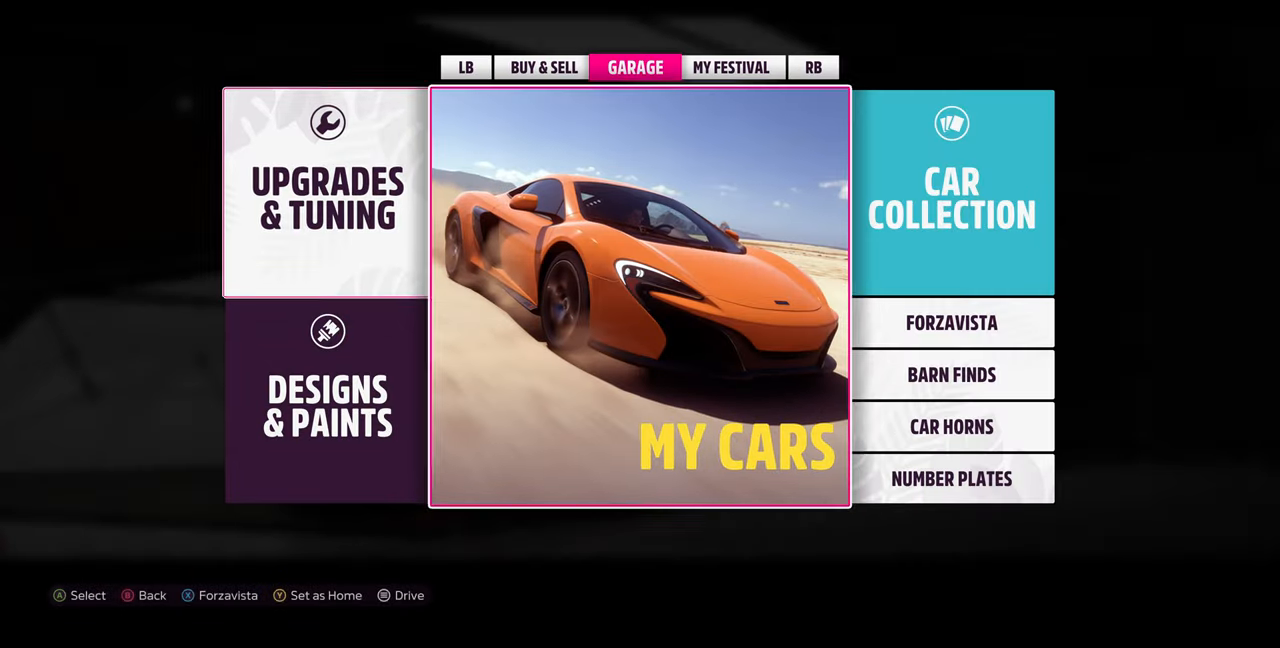
{"buttons": [], "left_stick": "center", "right_stick": "center", "events": [[133, "CROSS", "up"]]}
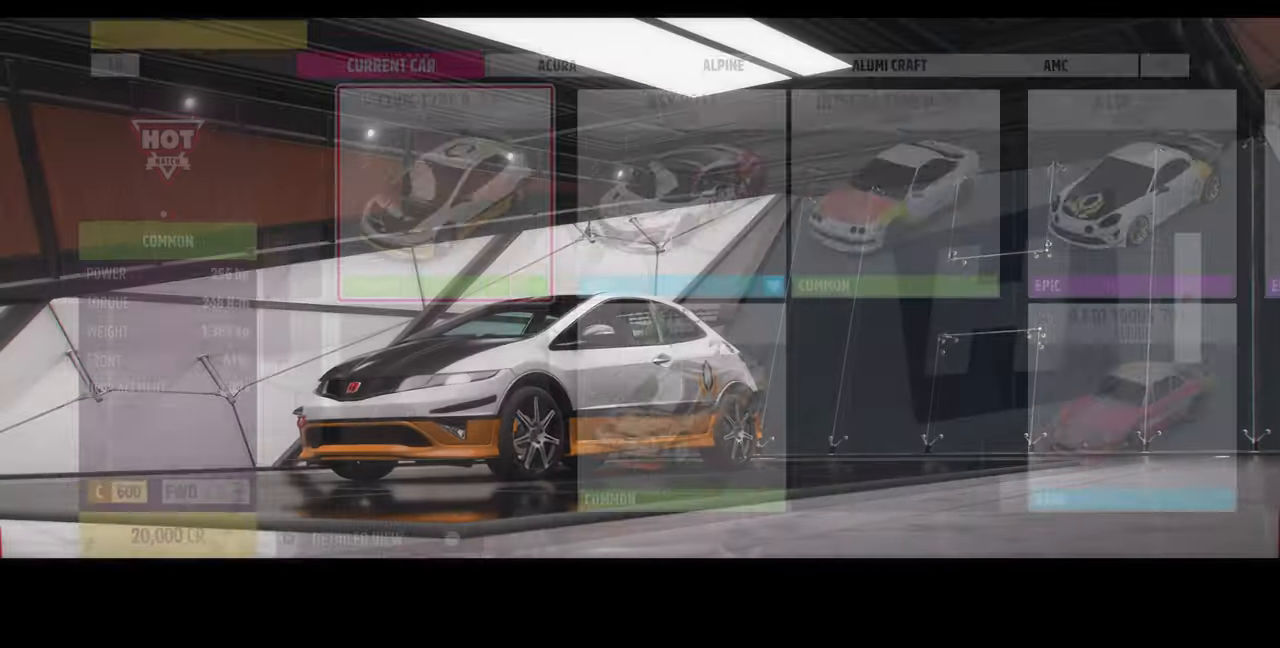
{"buttons": [], "left_stick": "center", "right_stick": "center"}
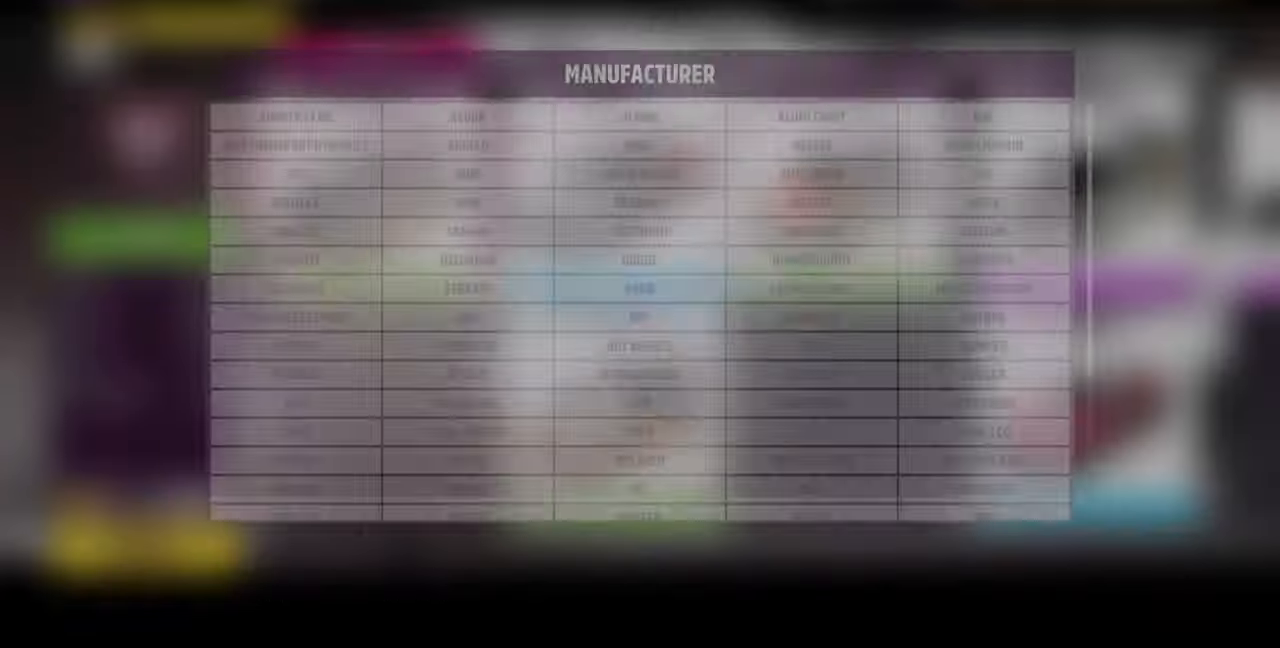
{"buttons": [], "left_stick": "center", "right_stick": "center", "events": [[333, "DPAD_UP", "down"], [500, "DPAD_UP", "up"]]}
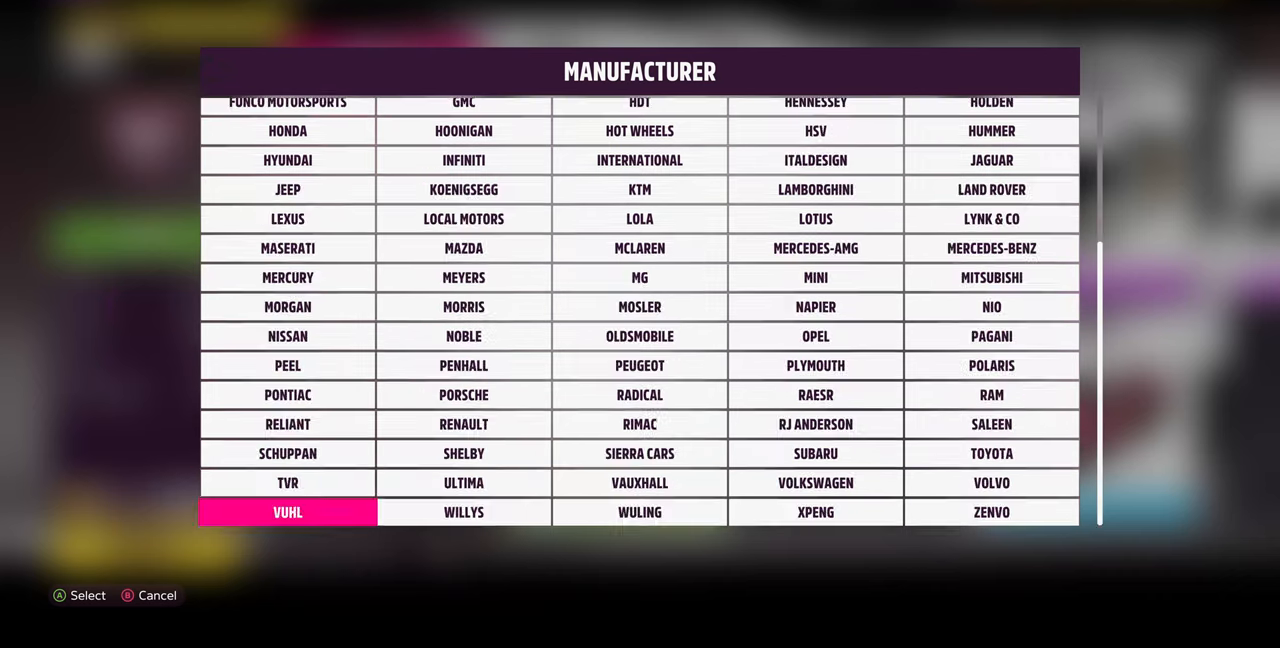
{"buttons": ["DPAD_UP"], "left_stick": "center", "right_stick": "center", "events": [[66, "DPAD_UP", "down"], [166, "DPAD_UP", "up"], [266, "DPAD_UP", "down"], [366, "DPAD_UP", "up"], [466, "DPAD_UP", "down"]]}
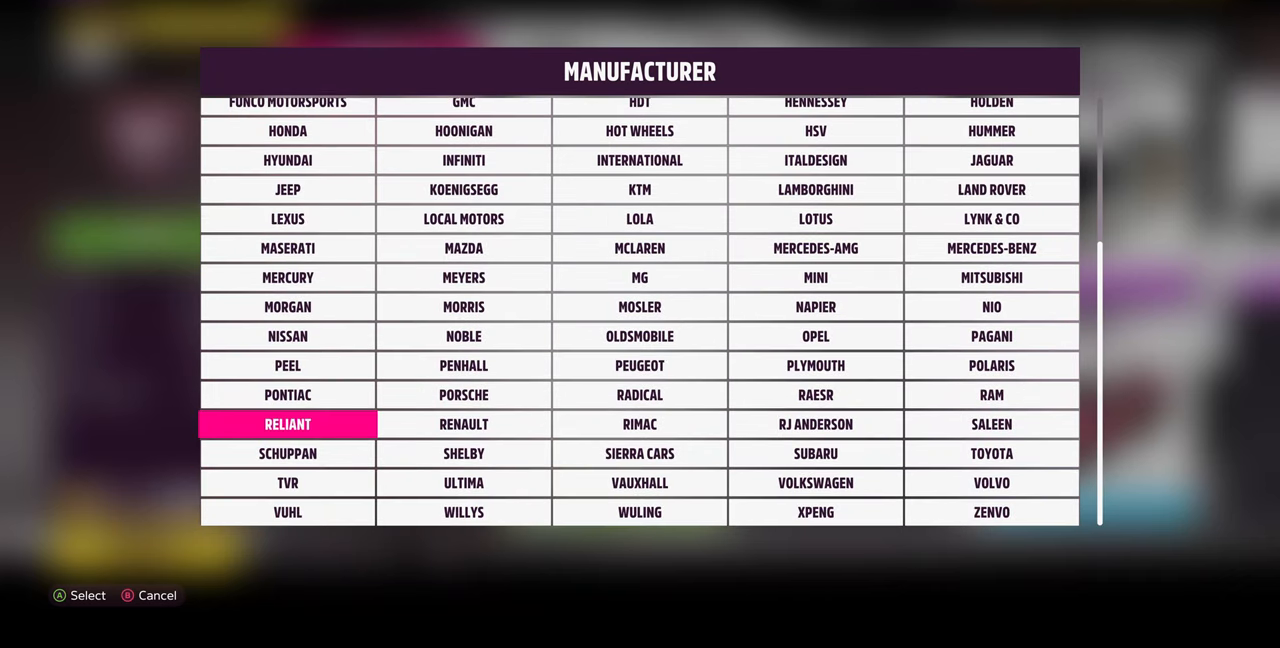
{"buttons": [], "left_stick": "center", "right_stick": "center", "events": [[66, "DPAD_UP", "up"], [166, "DPAD_UP", "down"], [266, "DPAD_UP", "up"]]}
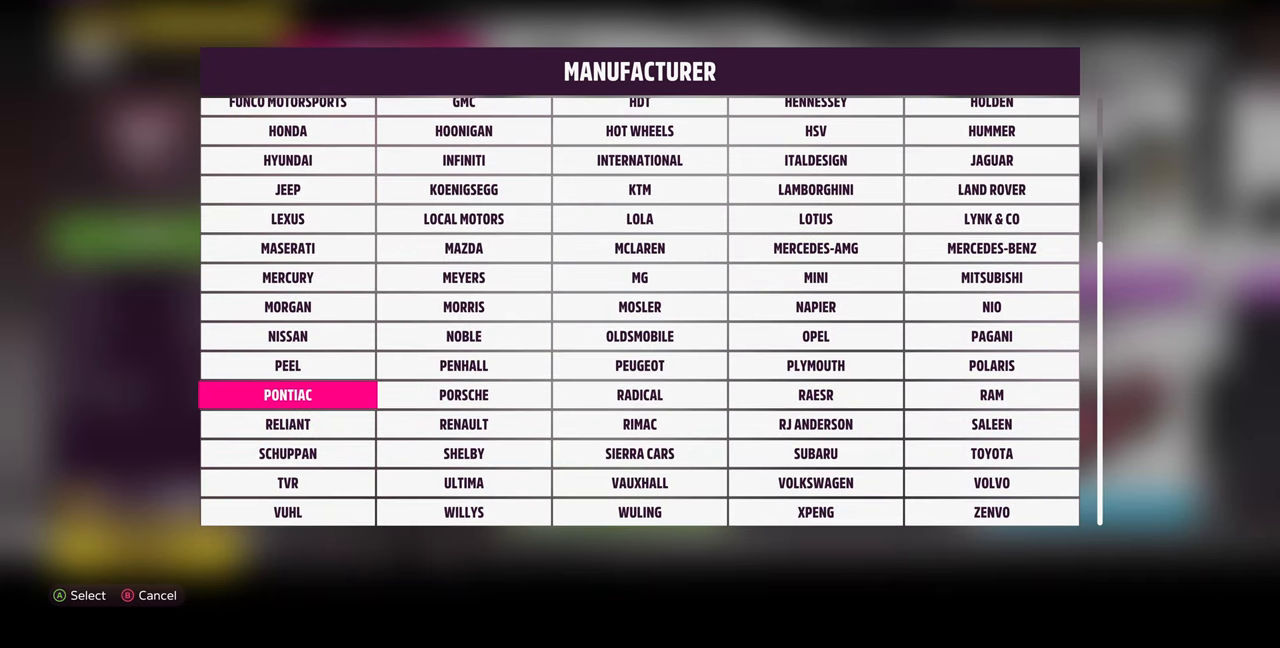
{"buttons": [], "left_stick": "center", "right_stick": "center", "events": [[33, "DPAD_UP", "down"], [166, "DPAD_UP", "up"], [266, "DPAD_UP", "down"], [366, "DPAD_UP", "up"]]}
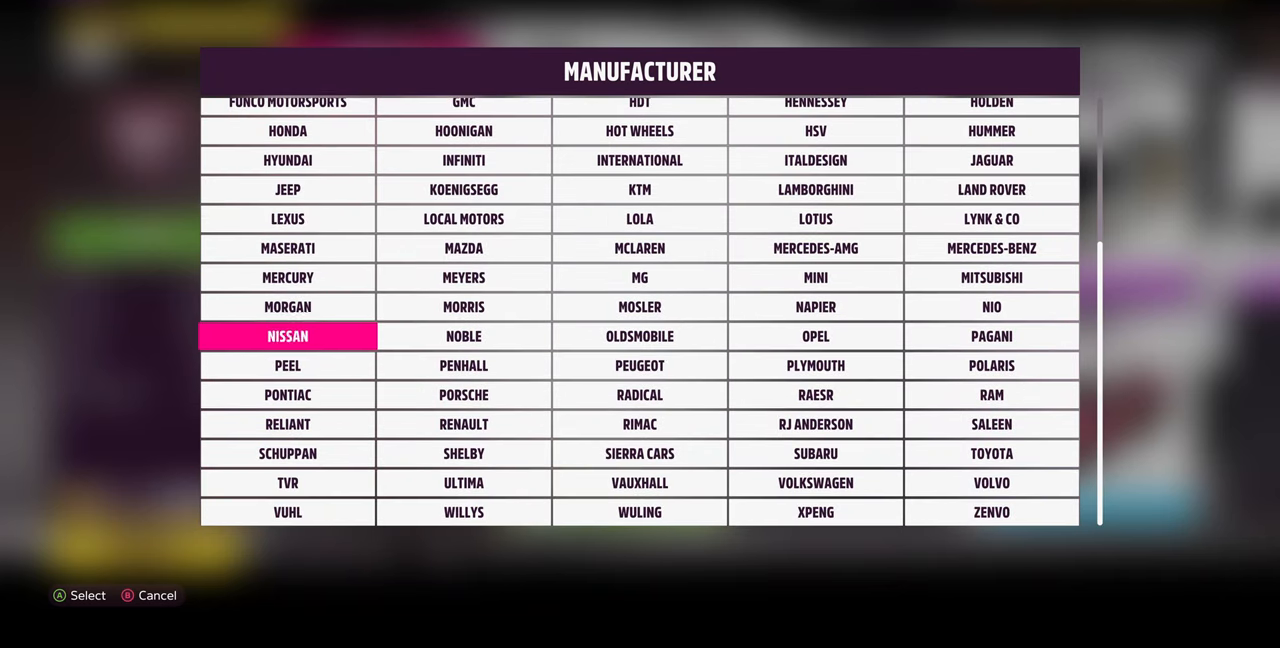
{"buttons": [], "left_stick": "center", "right_stick": "center", "events": [[100, "DPAD_UP", "down"], [200, "DPAD_UP", "up"]]}
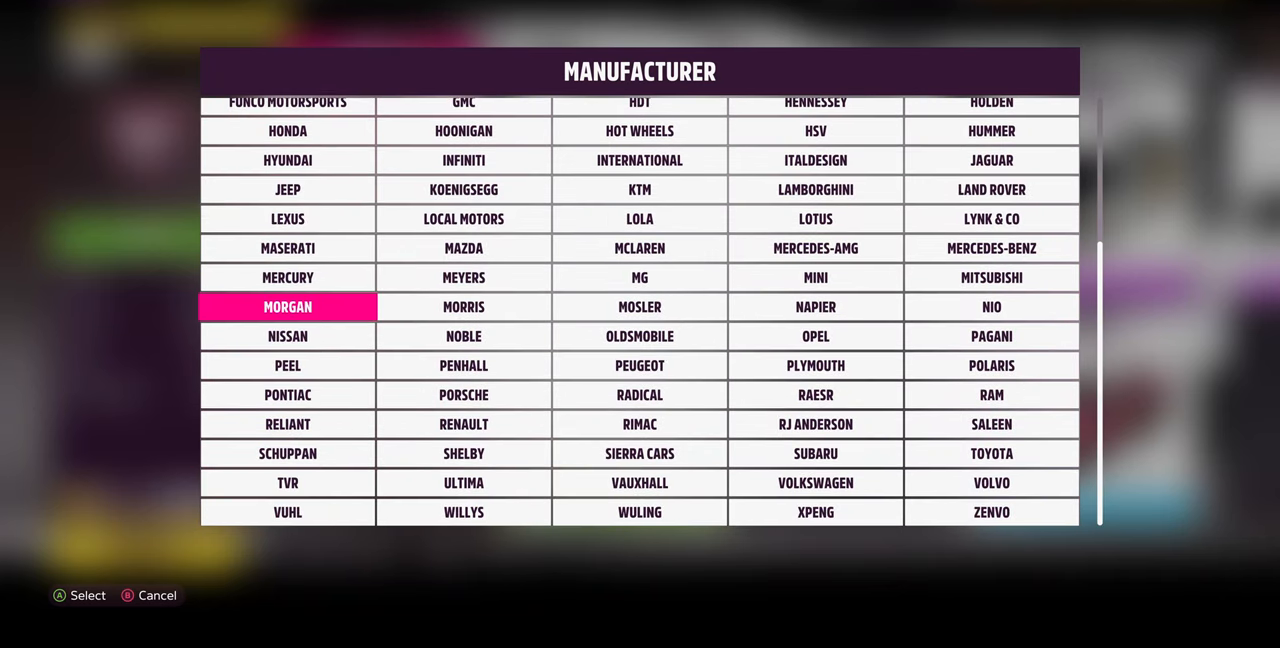
{"buttons": ["DPAD_UP"], "left_stick": "center", "right_stick": "center", "events": [[433, "DPAD_UP", "down"]]}
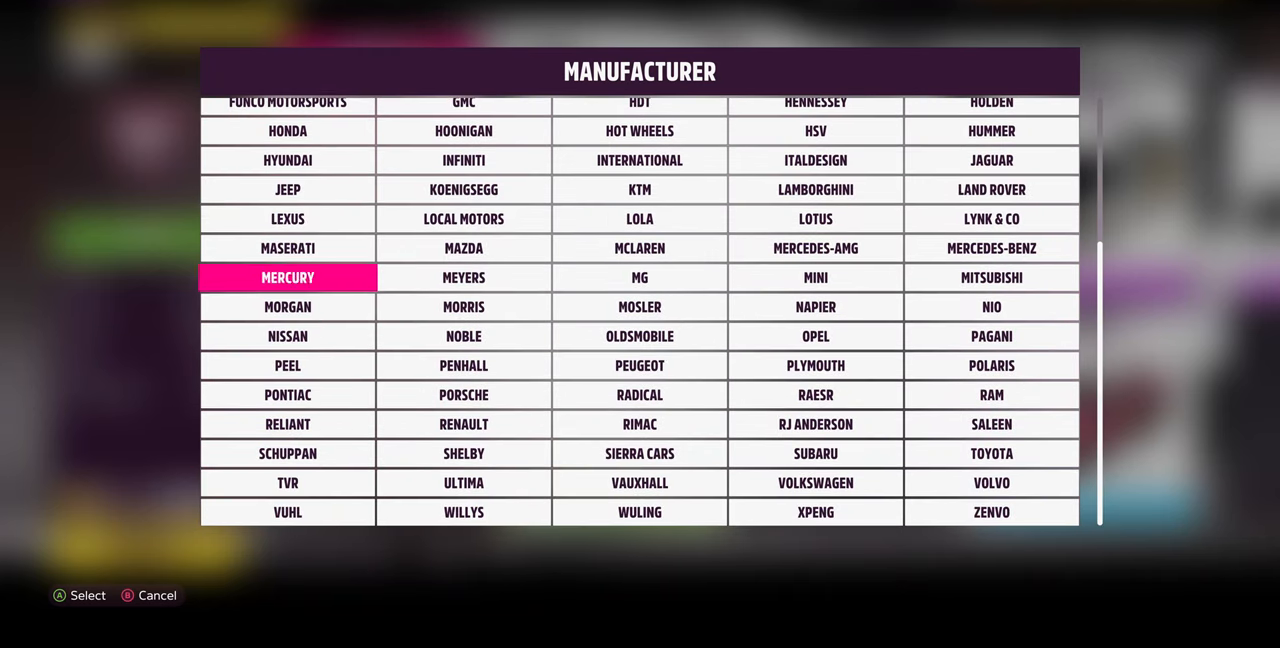
{"buttons": [], "left_stick": "center", "right_stick": "center", "events": [[33, "DPAD_UP", "up"], [266, "DPAD_RIGHT", "down"], [333, "DPAD_RIGHT", "up"]]}
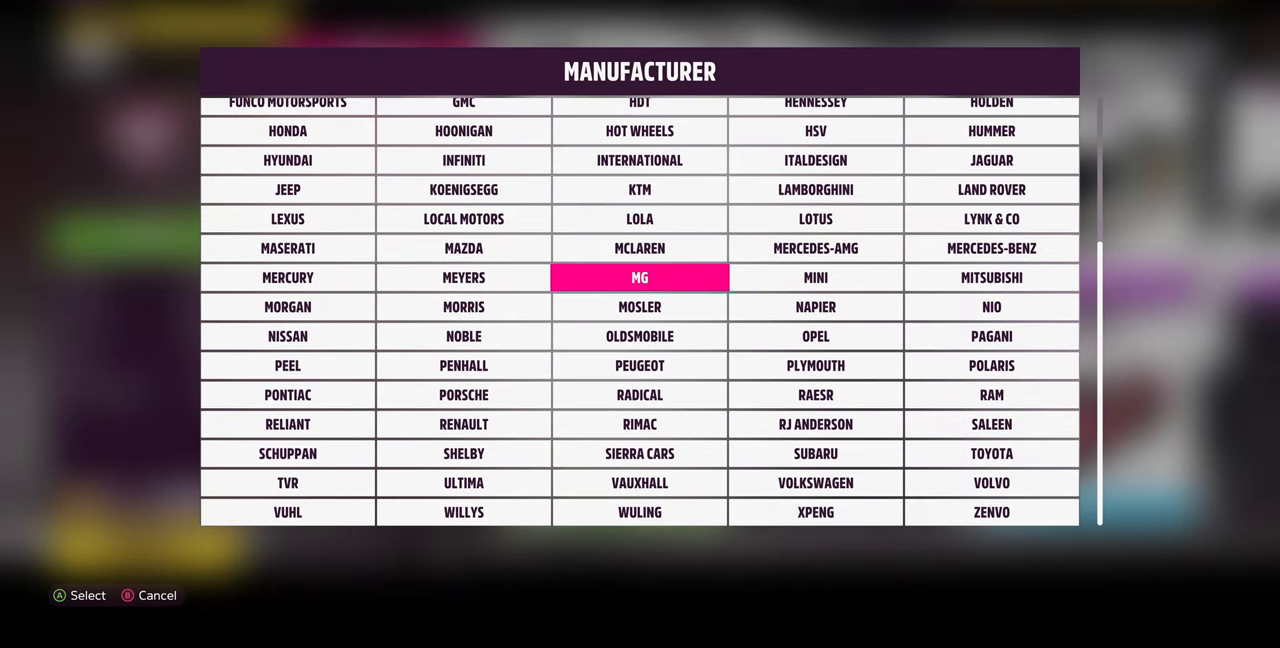
{"buttons": ["CROSS"], "left_stick": "center", "right_stick": "center", "events": [[466, "CROSS", "down"]]}
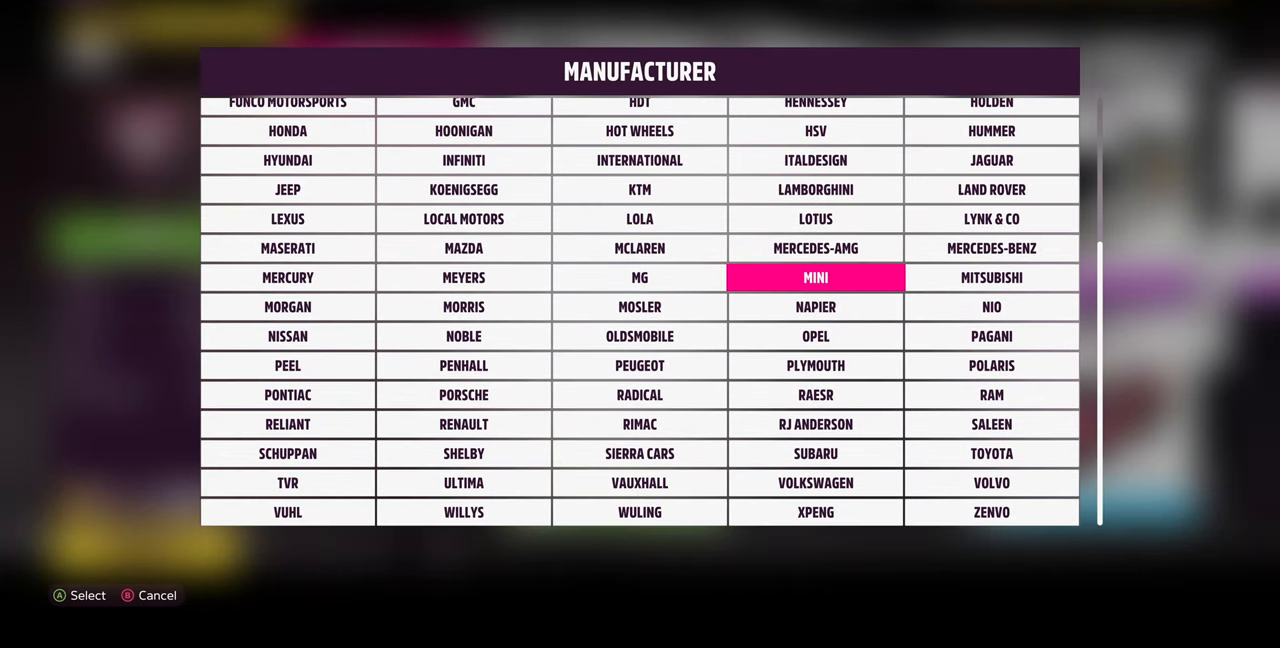
{"buttons": [], "left_stick": "center", "right_stick": "center", "events": [[66, "CROSS", "up"]]}
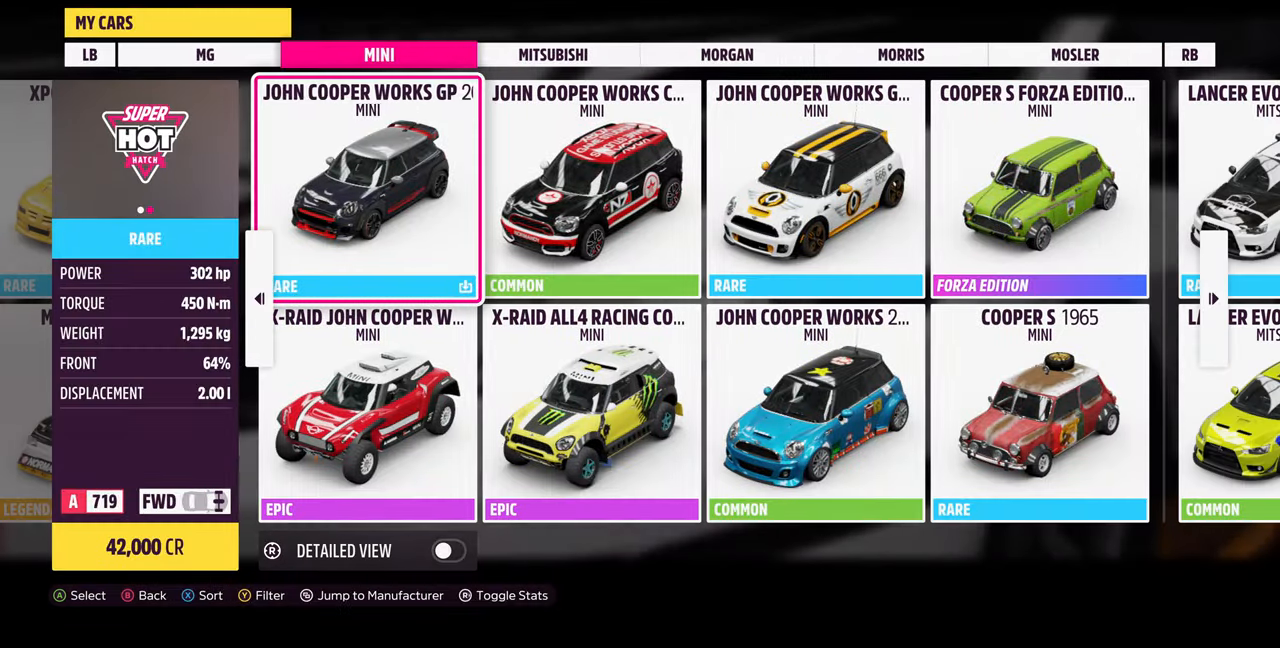
{"buttons": [], "left_stick": "center", "right_stick": "center", "events": []}
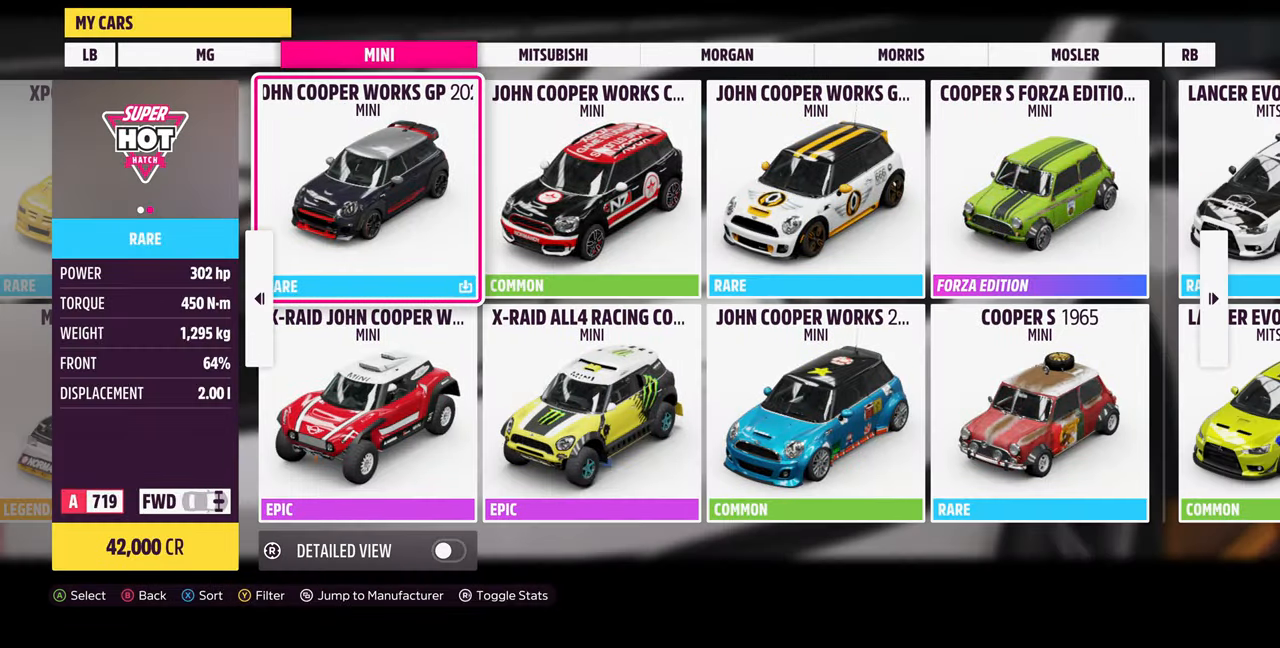
{"buttons": [], "left_stick": "center", "right_stick": "center", "events": []}
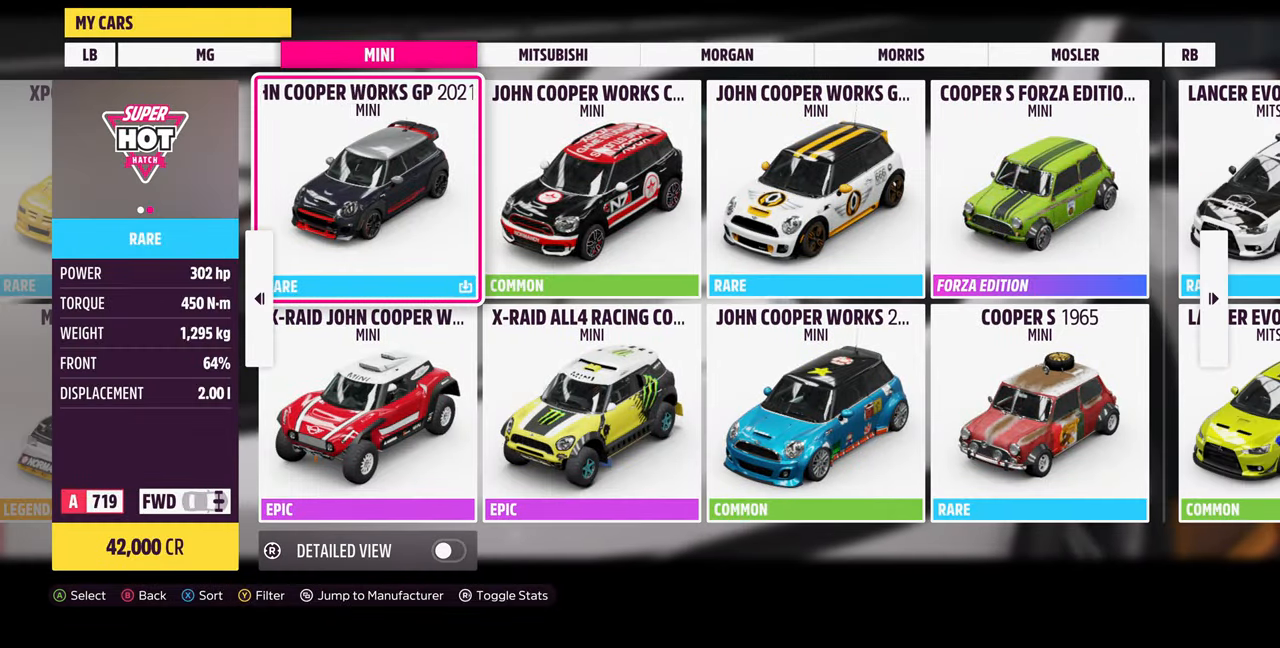
{"buttons": ["DPAD_RIGHT"], "left_stick": "center", "right_stick": "center", "events": [[66, "DPAD_RIGHT", "down"], [133, "DPAD_RIGHT", "up"], [267, "DPAD_RIGHT", "down"], [334, "DPAD_RIGHT", "up"], [434, "DPAD_RIGHT", "down"]]}
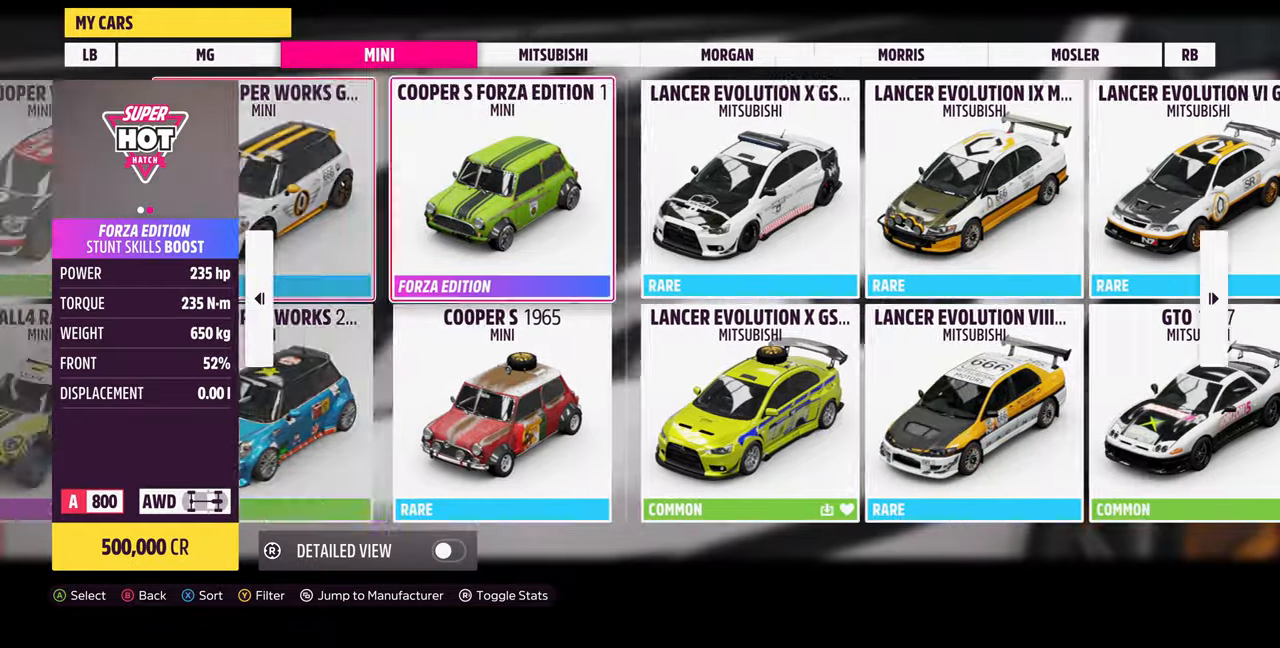
{"buttons": [], "left_stick": "center", "right_stick": "center", "events": [[34, "DPAD_RIGHT", "up"], [367, "DPAD_DOWN", "down"], [500, "DPAD_DOWN", "up"]]}
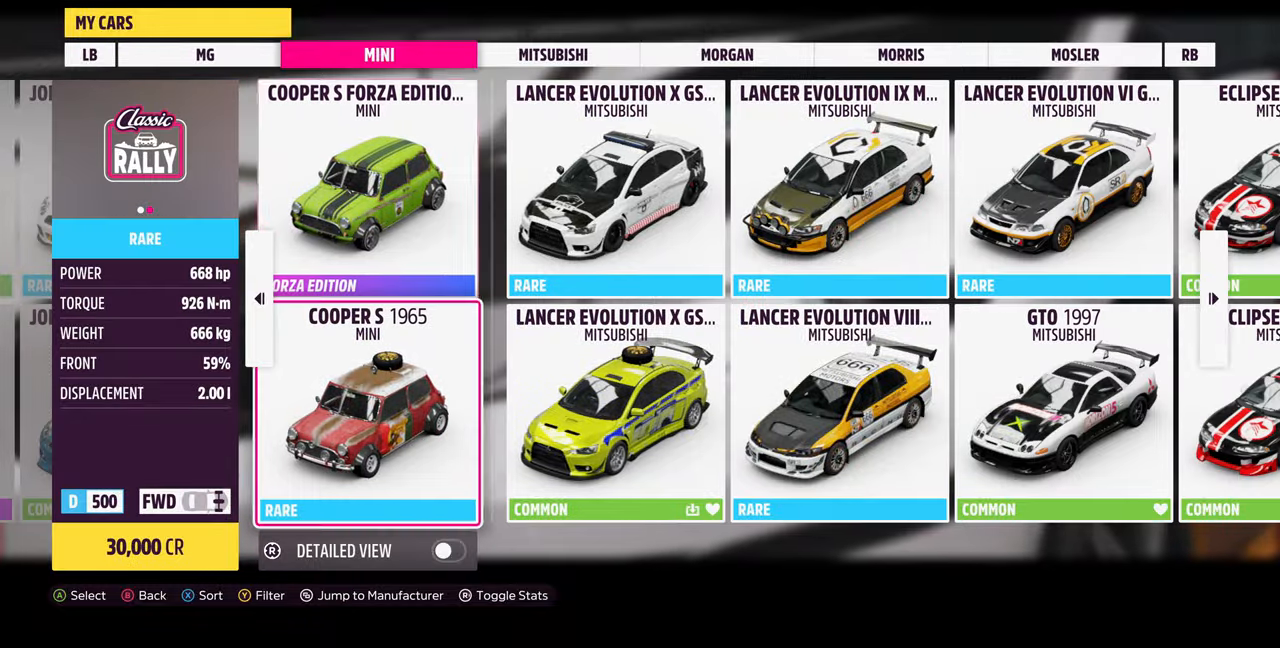
{"buttons": ["CROSS"], "left_stick": "center", "right_stick": "center", "events": [[434, "CROSS", "down"]]}
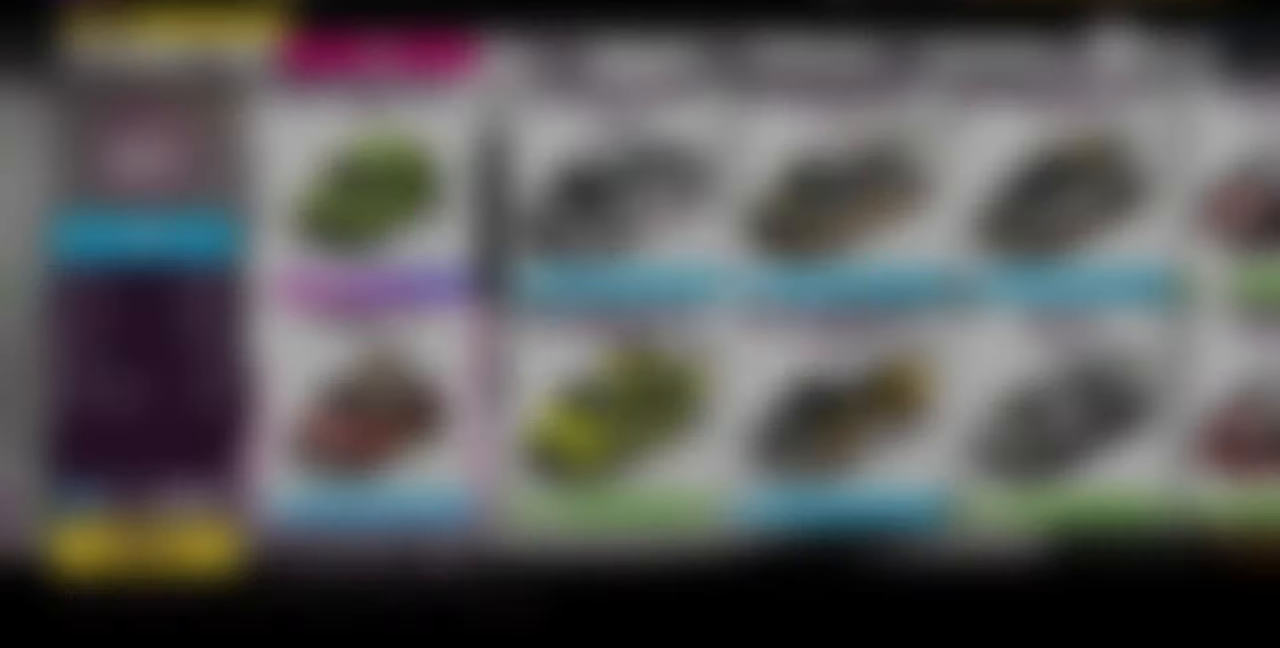
{"buttons": [], "left_stick": "center", "right_stick": "center", "events": [[67, "CROSS", "up"], [267, "CROSS", "down"], [400, "CROSS", "up"]]}
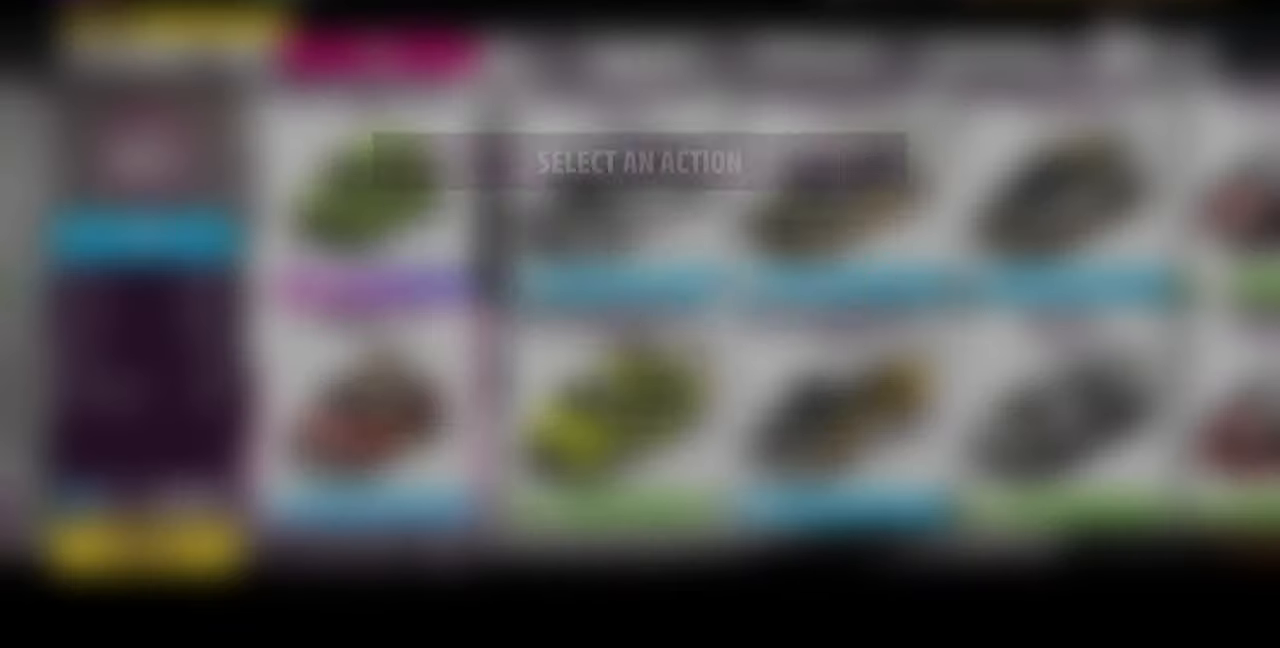
{"buttons": [], "left_stick": "center", "right_stick": "center", "events": []}
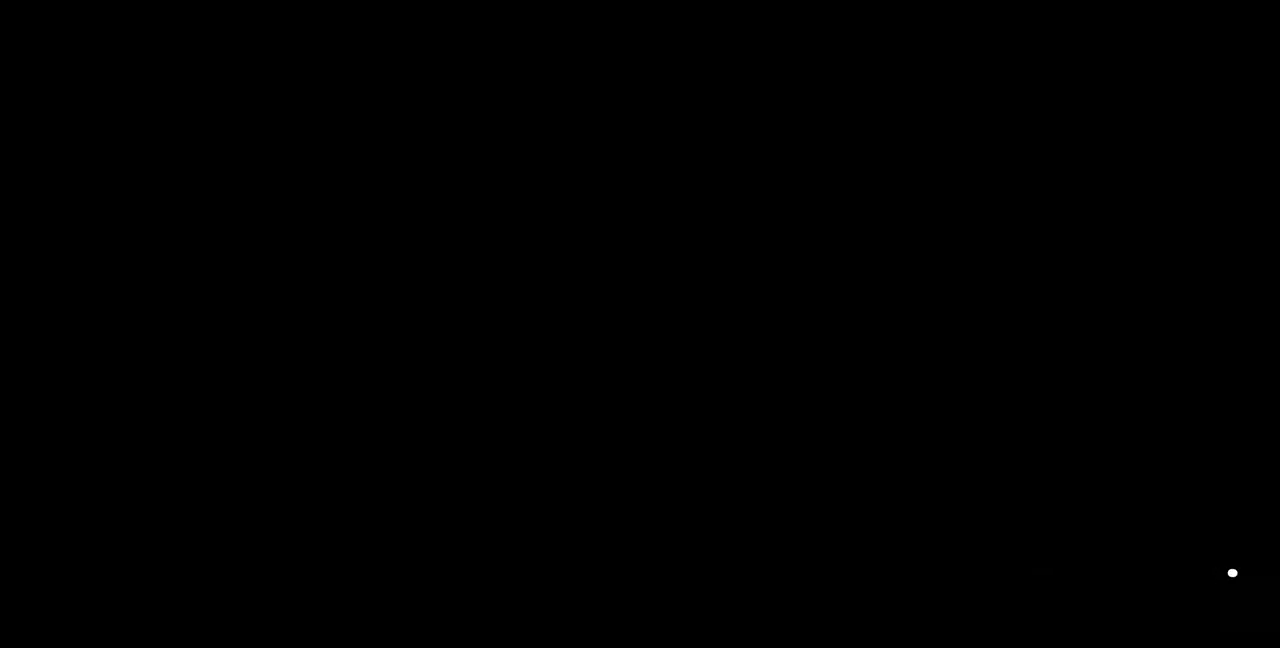
{"buttons": [], "left_stick": "center", "right_stick": "center", "events": []}
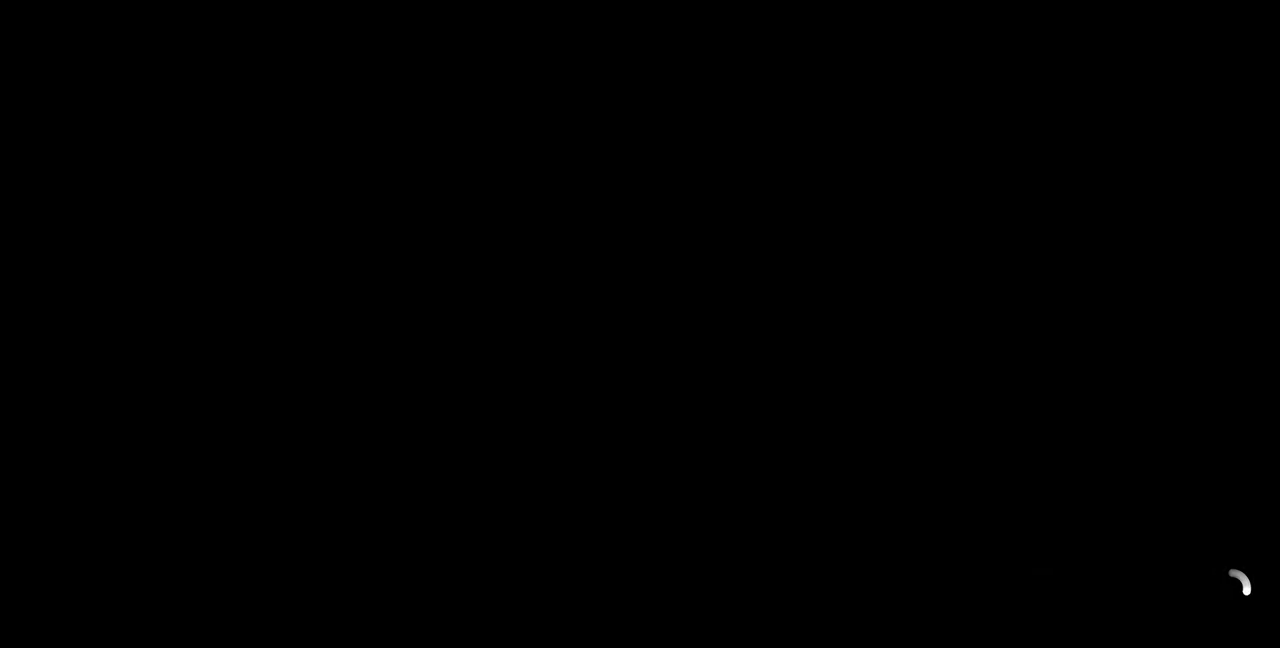
{"buttons": [], "left_stick": "center", "right_stick": "center", "events": []}
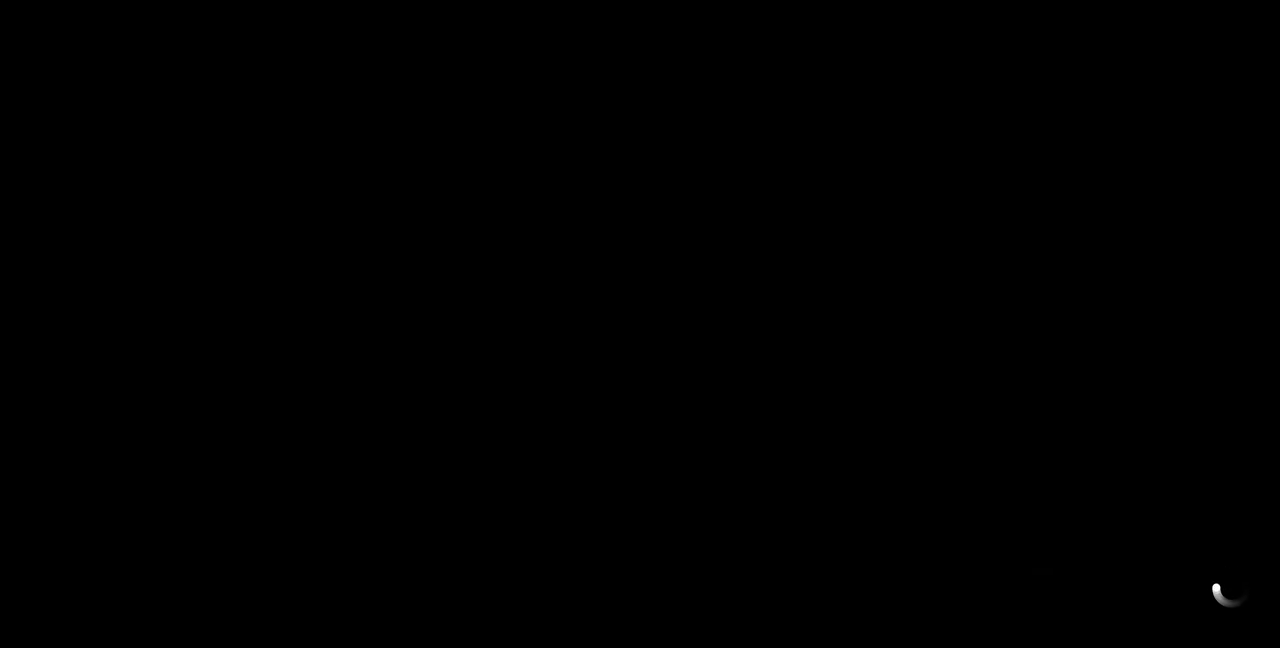
{"buttons": [], "left_stick": "center", "right_stick": "center", "events": []}
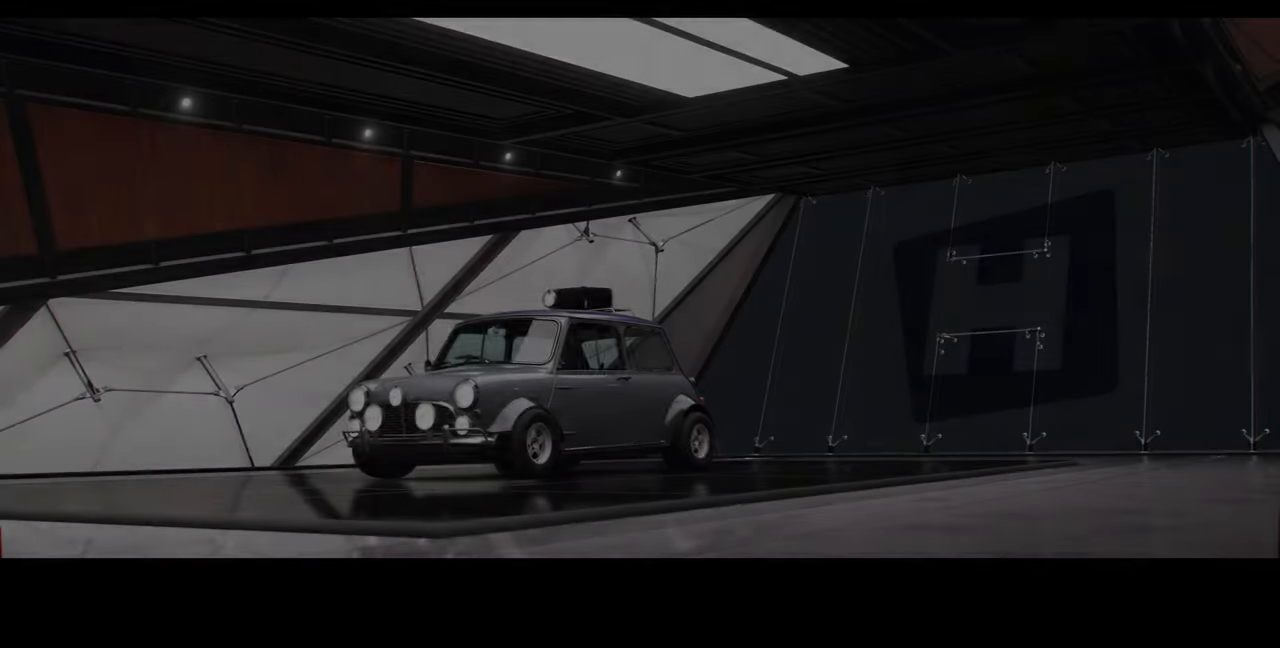
{"buttons": [], "left_stick": "center", "right_stick": "center", "events": []}
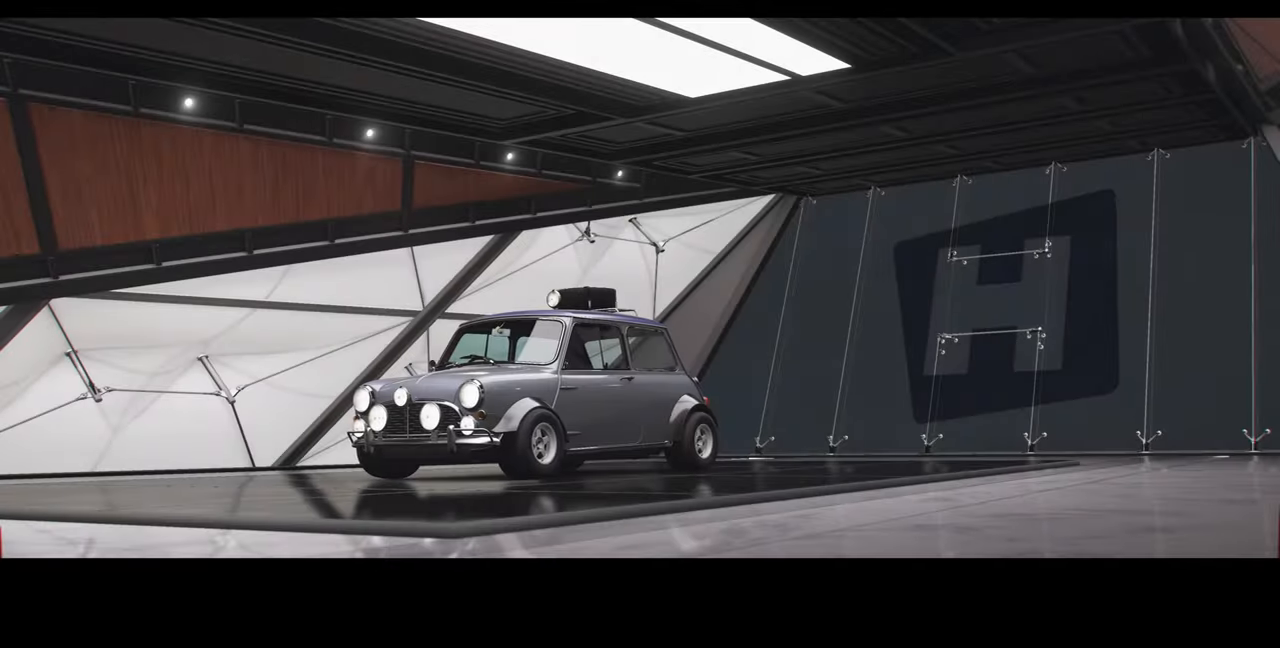
{"buttons": [], "left_stick": "center", "right_stick": "center", "events": []}
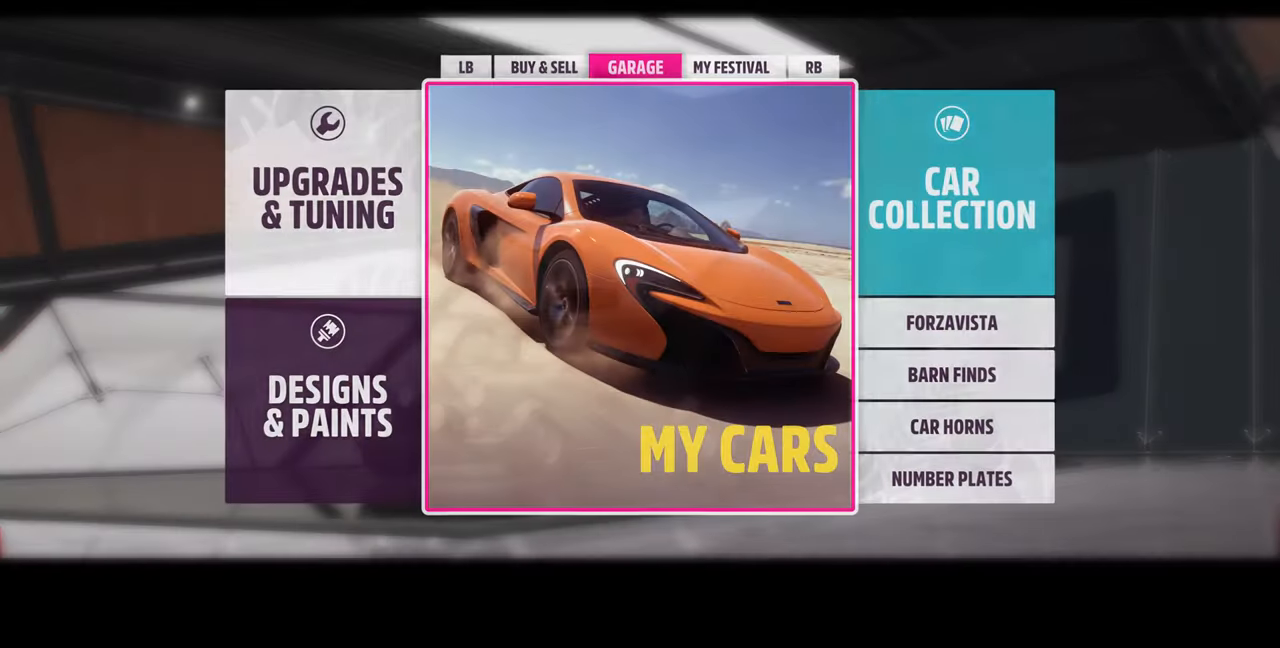
{"buttons": ["DPAD_LEFT"], "left_stick": "center", "right_stick": "center", "events": [[434, "DPAD_LEFT", "down"]]}